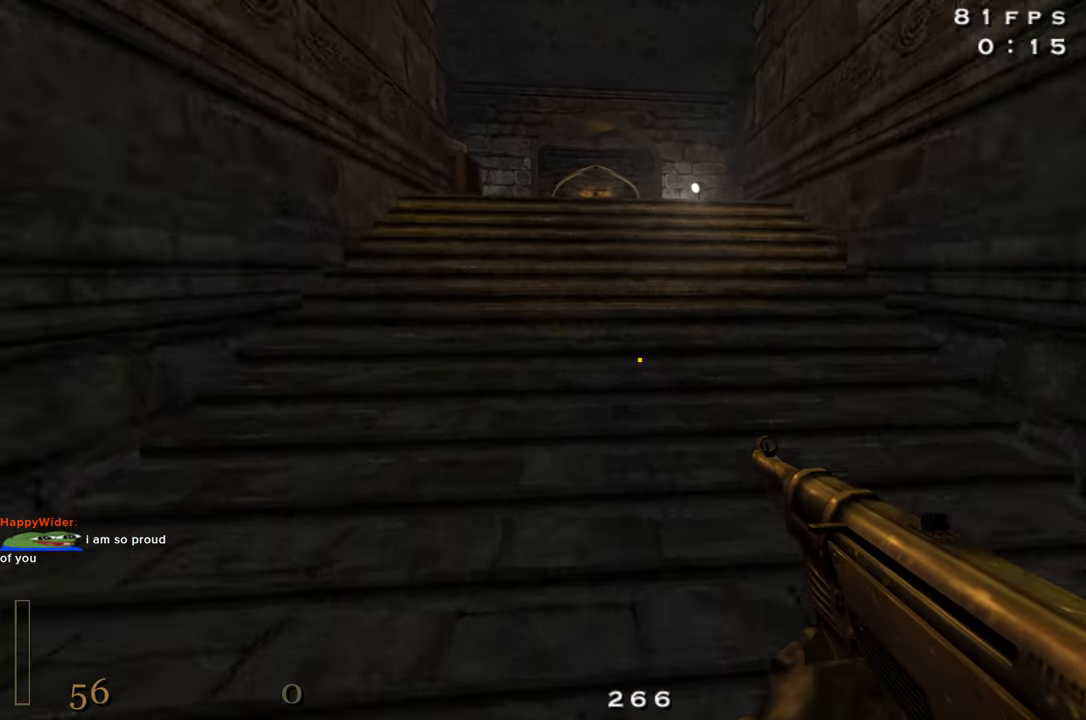
Gameplay with keyboard and mouse; each line is a JSON object with the keys and mouse buttons held at the frame after it. "events" lists presses ("down") and releases ("up") of "1", "2", "3", "4", "5", "a", "alt", "c", "caps_lock", "ctrl", "d", "e", "f", "g", "q", "r", "s", "shift", "space", "t", "tab", "v", "w", "x", "z", "mouse_left", "mouse_wheel" and "mouse_right" between this image and that frame as [ms after this image, input, new state], when the widget could be followed in between. "mouse_left", "mouse_wheel", "mouse_right" = the "left", "wheel", "right" buttons of the "mouse" list. No other keys are recorded. "wheel" means that the mouse wheel is clicked or scrolled. Not read: mouse_move.
{"keys": ["w"], "mouse": [], "events": [[33, "d", "up"], [83, "a", "up"], [83, "mouse_right", "up"], [267, "z", "down"], [367, "z", "up"]]}
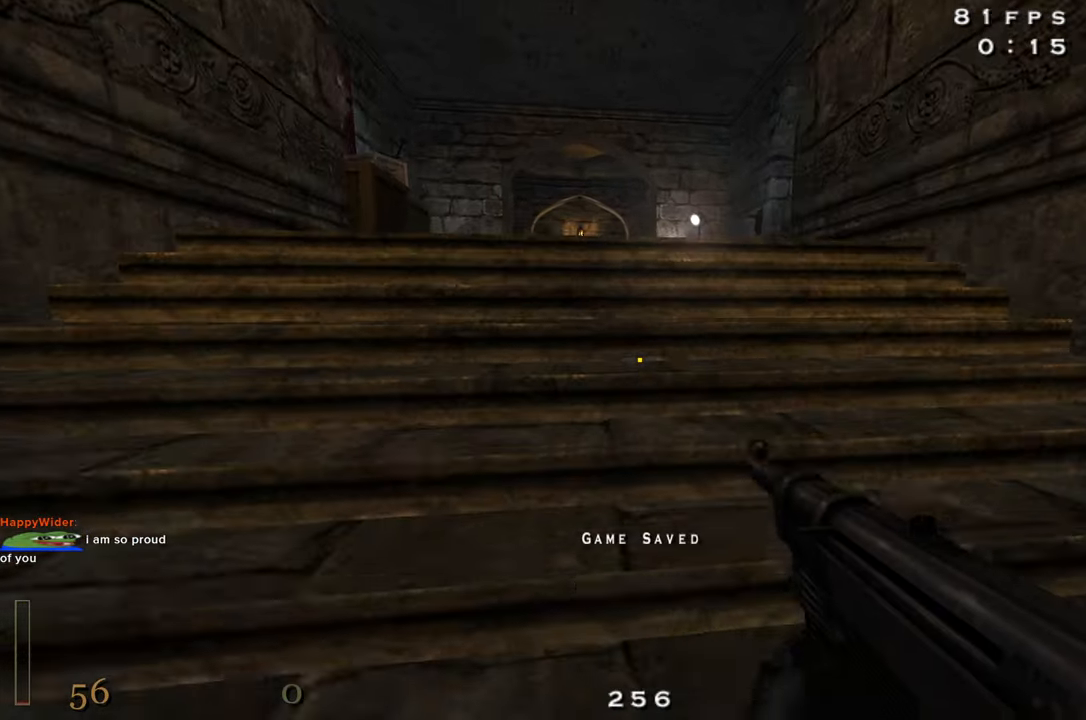
{"keys": ["a", "w"], "mouse": [], "events": [[467, "a", "down"]]}
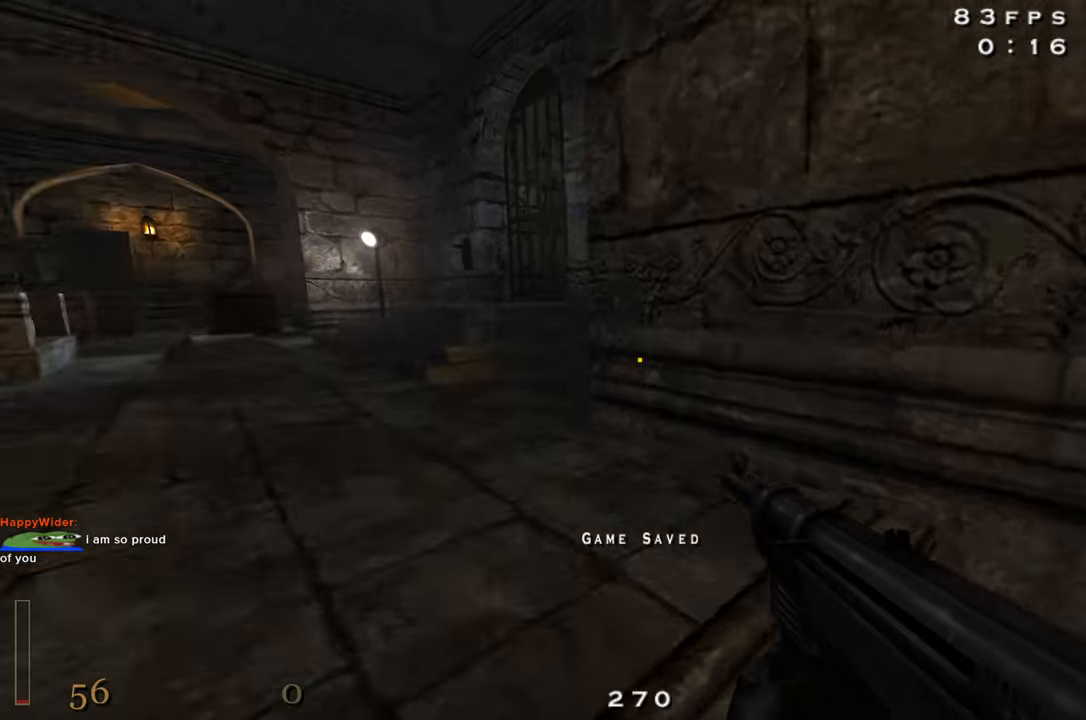
{"keys": ["w"], "mouse": ["left"], "events": [[250, "mouse_left", "down"], [400, "a", "up"]]}
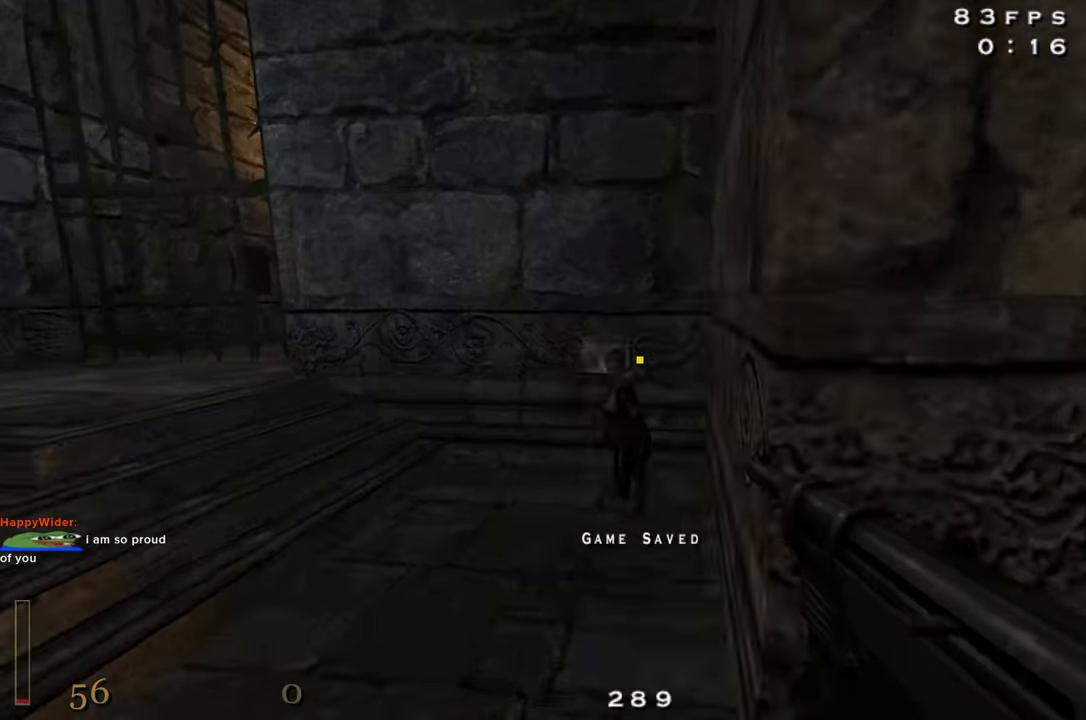
{"keys": ["w"], "mouse": [], "events": [[34, "a", "down"], [167, "a", "up"], [267, "a", "down"], [267, "mouse_left", "up"], [367, "a", "up"]]}
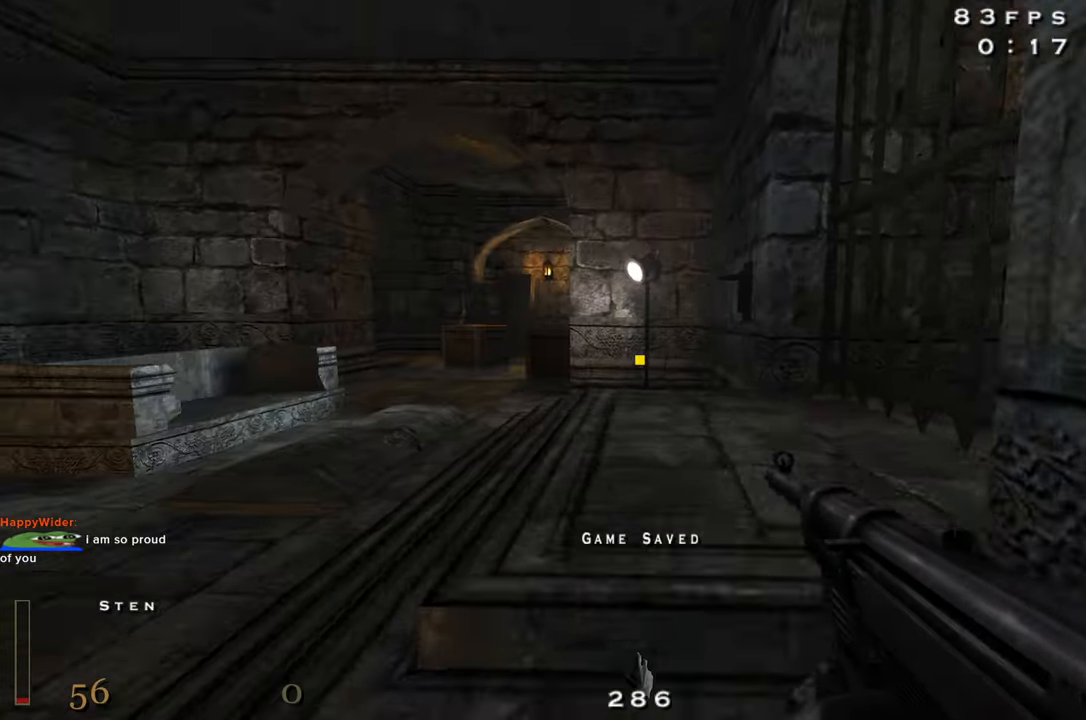
{"keys": ["shift", "w"], "mouse": [], "events": [[150, "shift", "down"]]}
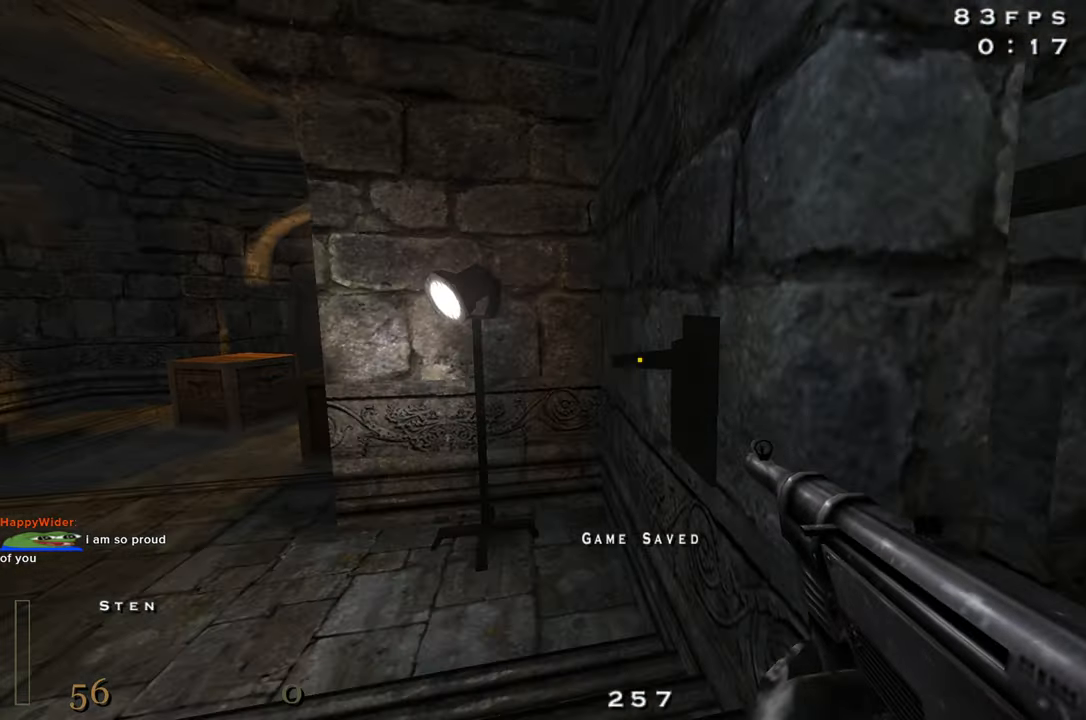
{"keys": ["a", "c"], "mouse": ["left"], "events": [[17, "f", "down"], [17, "shift", "up"], [67, "w", "up"], [150, "f", "up"], [200, "c", "down"], [250, "mouse_left", "down"], [384, "a", "down"]]}
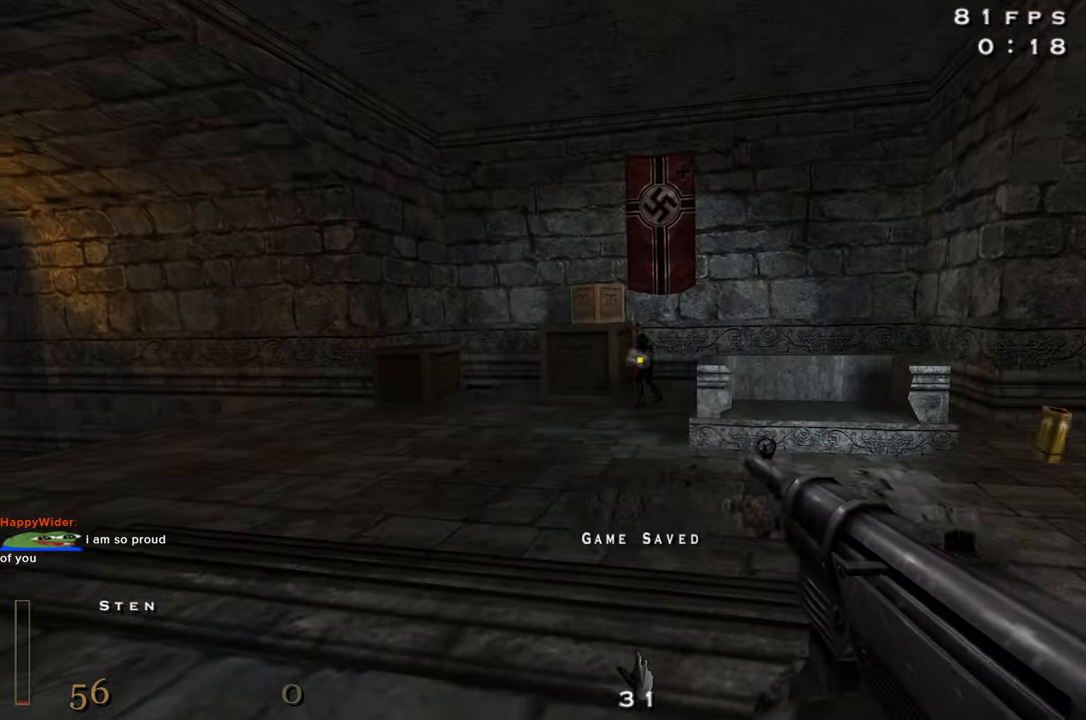
{"keys": ["d"], "mouse": ["left"], "events": [[34, "a", "up"], [34, "w", "down"], [117, "c", "up"], [267, "d", "down"], [450, "w", "up"]]}
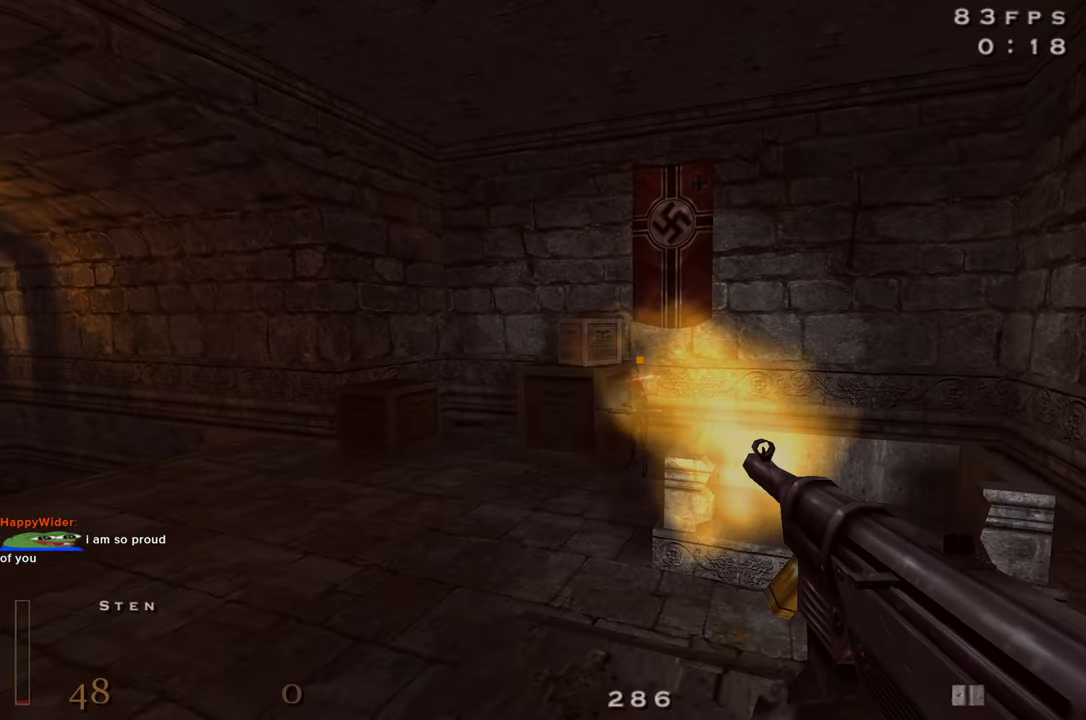
{"keys": ["r", "w"], "mouse": [], "events": [[234, "mouse_left", "up"], [334, "d", "up"], [334, "w", "down"], [467, "r", "down"]]}
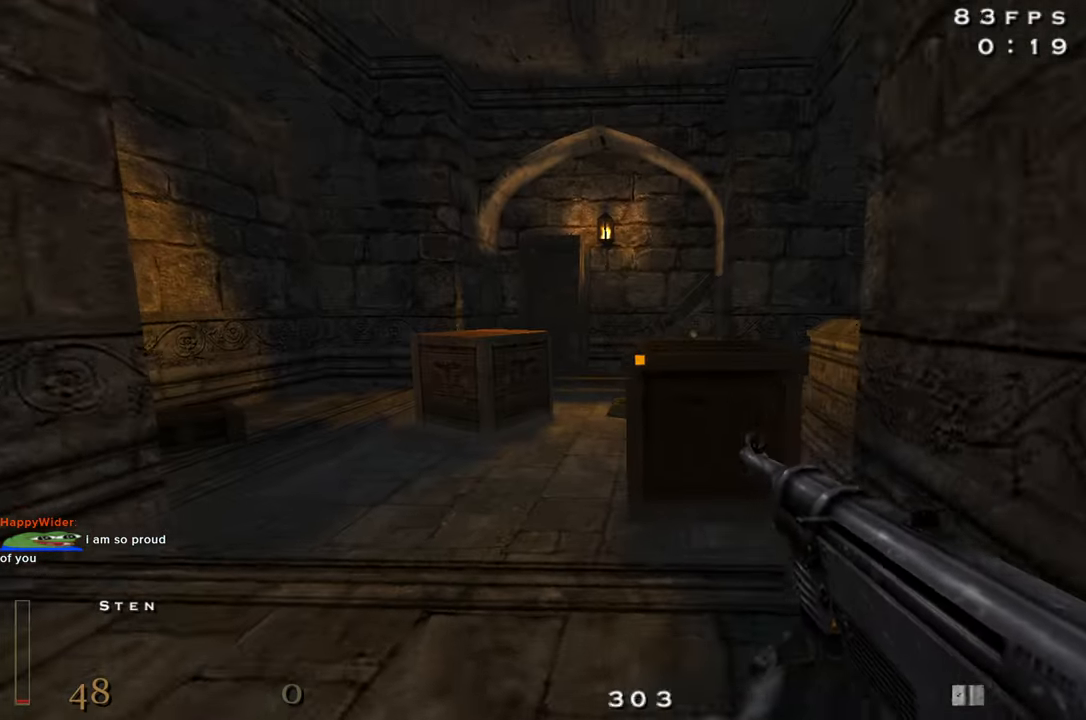
{"keys": ["w"], "mouse": [], "events": [[67, "r", "up"], [150, "a", "down"], [250, "a", "up"]]}
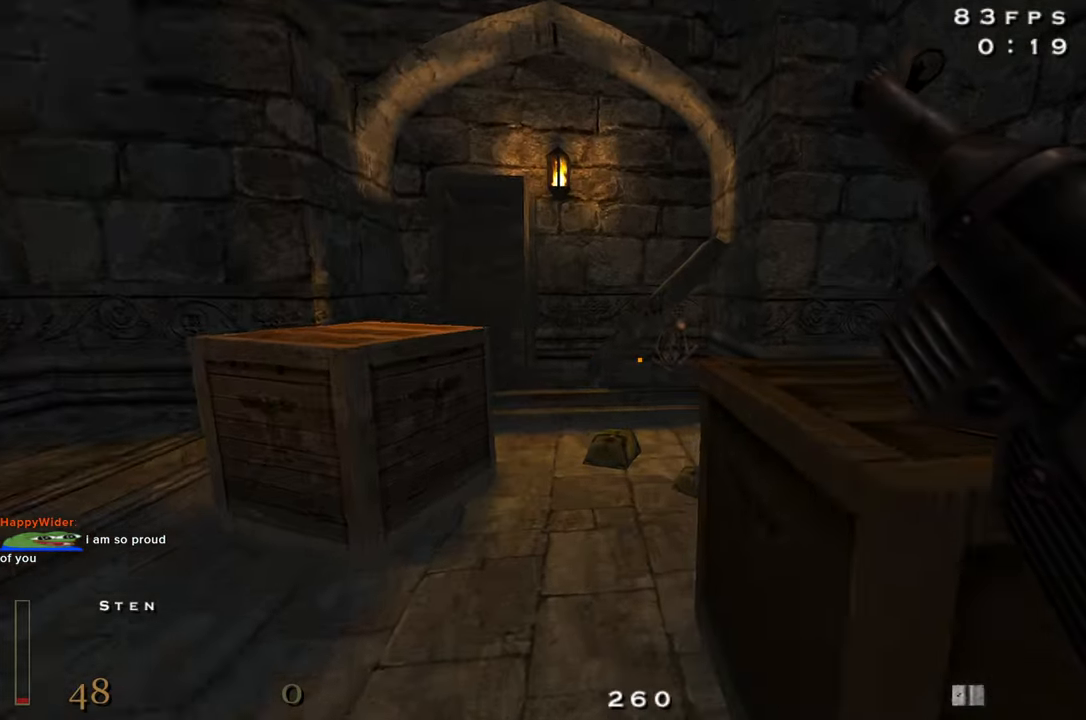
{"keys": ["w"], "mouse": [], "events": [[84, "z", "down"], [117, "z", "up"]]}
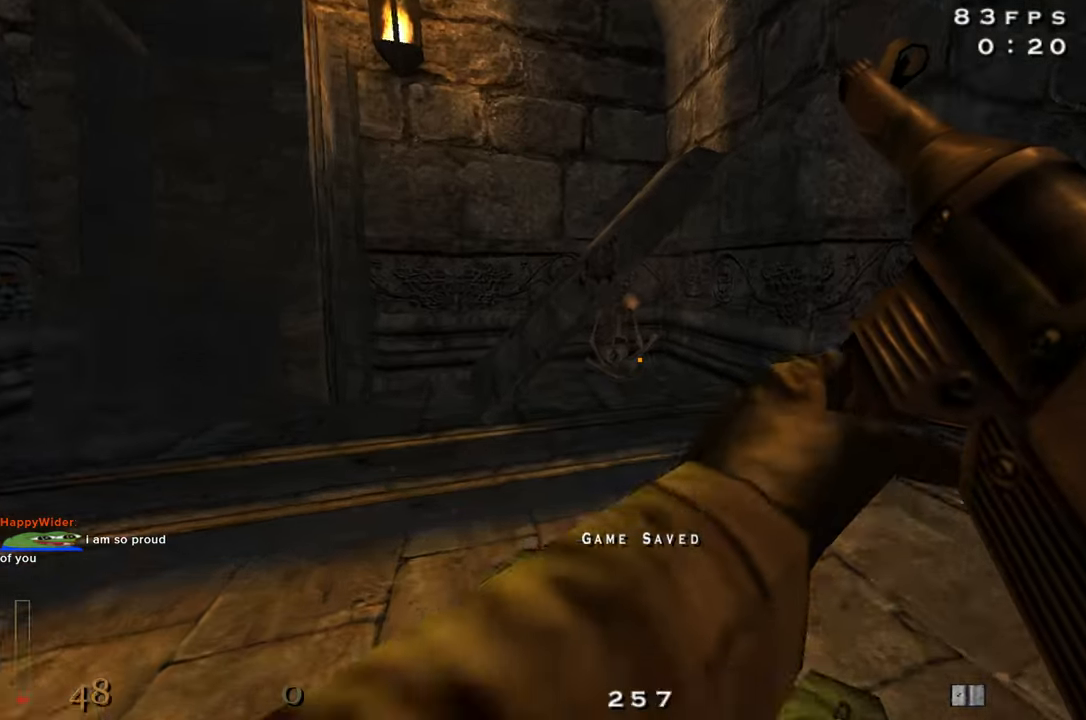
{"keys": ["s"], "mouse": [], "events": [[50, "w", "up"], [184, "s", "down"]]}
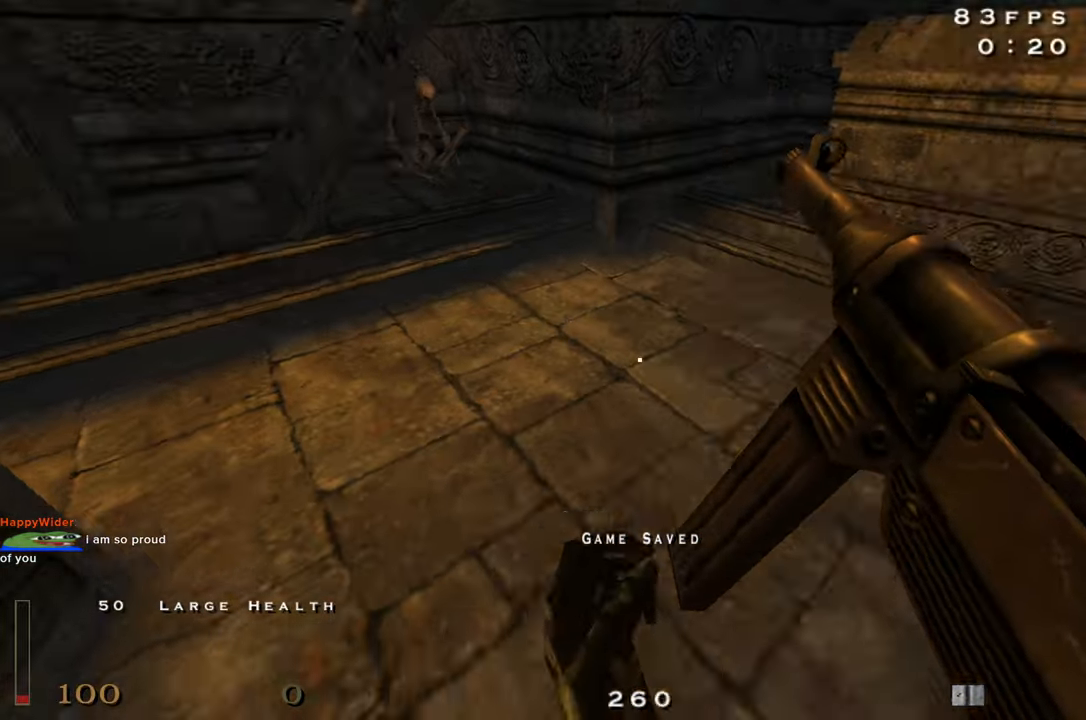
{"keys": ["w"], "mouse": [], "events": [[17, "d", "down"], [67, "s", "up"], [200, "w", "down"], [350, "d", "up"]]}
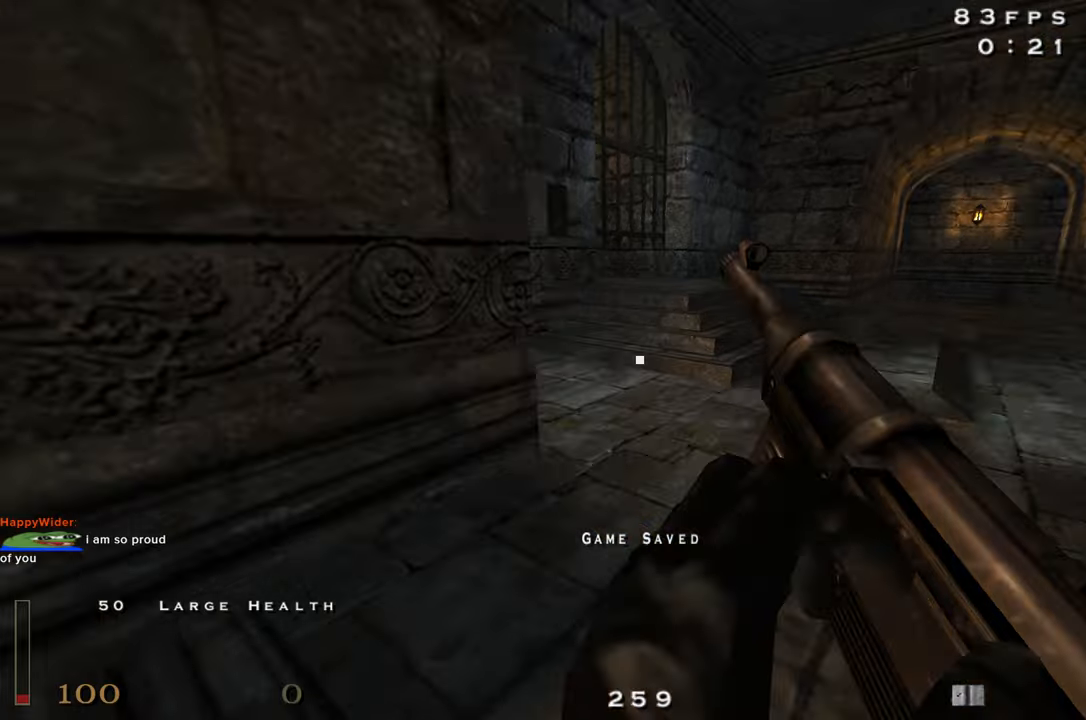
{"keys": ["w"], "mouse": [], "events": [[266, "d", "down"], [366, "d", "up"]]}
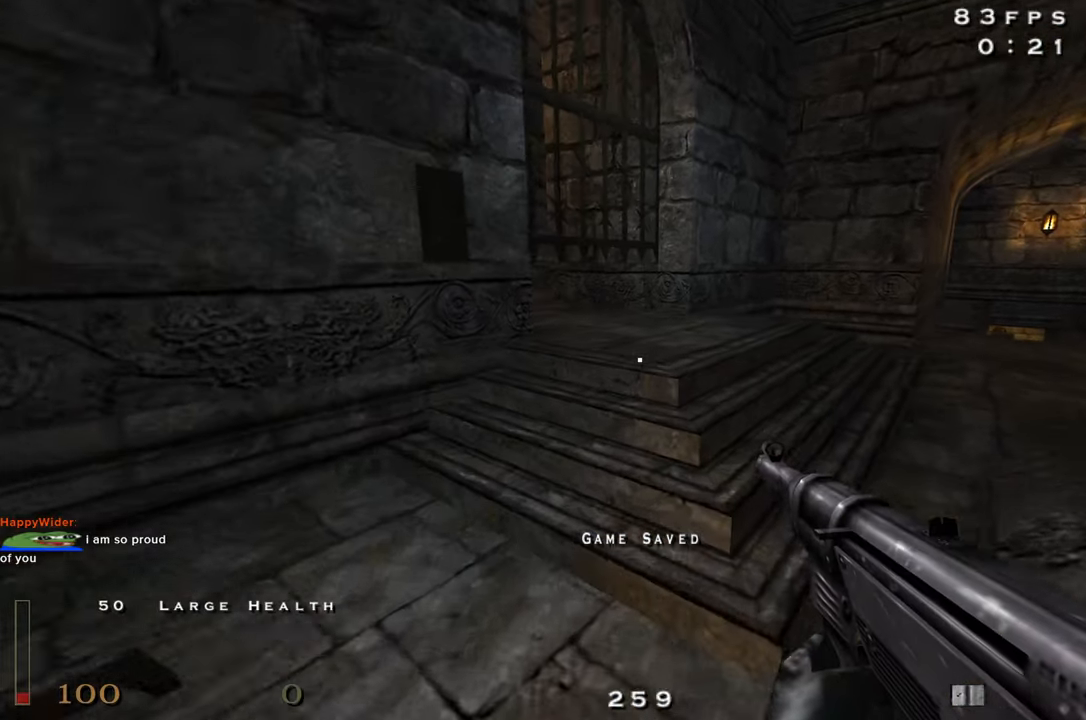
{"keys": ["w"], "mouse": [], "events": []}
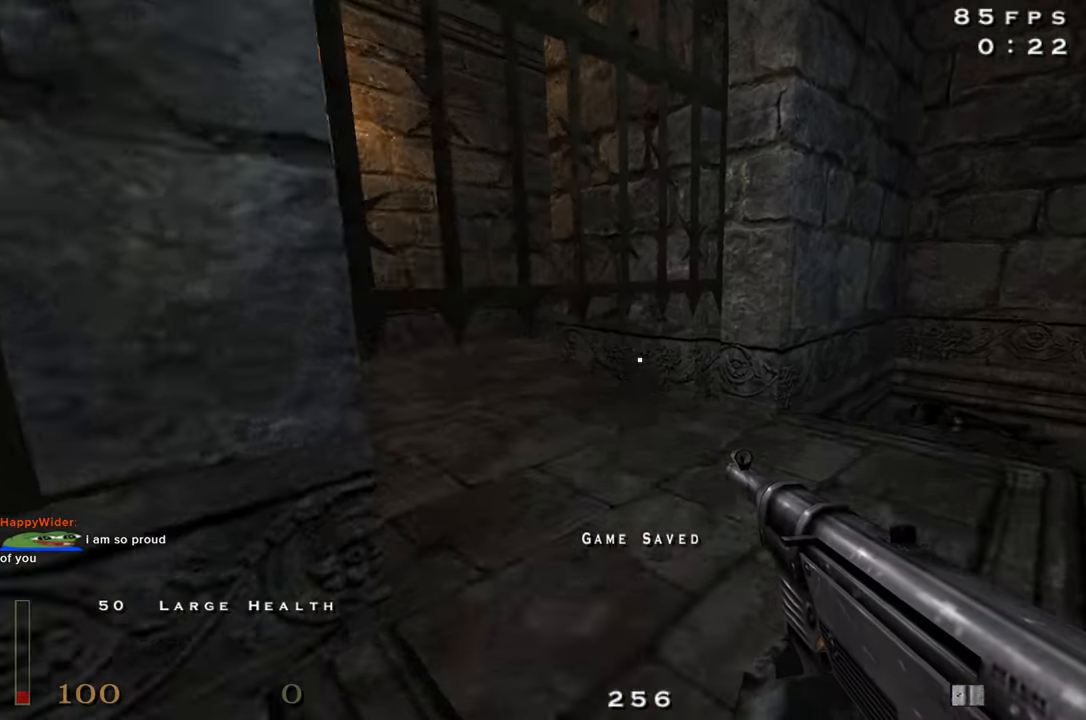
{"keys": ["w"], "mouse": ["right"], "events": [[250, "a", "down"], [300, "a", "up"], [300, "mouse_right", "down"]]}
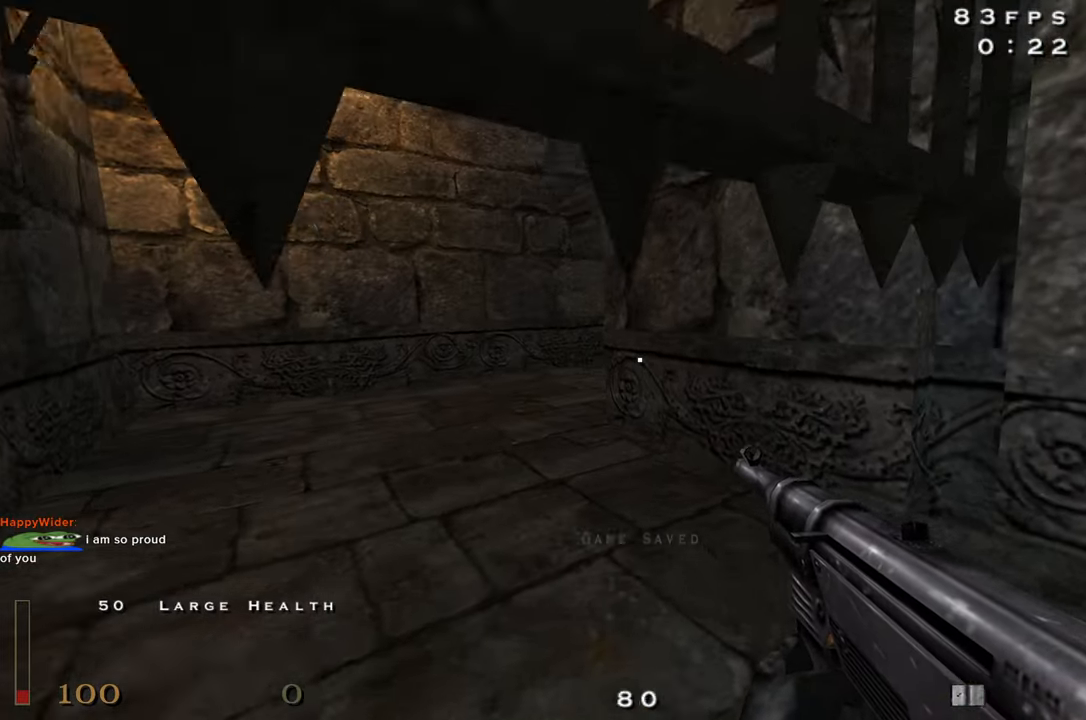
{"keys": ["w"], "mouse": ["right"], "events": [[266, "4", "down"], [400, "4", "up"]]}
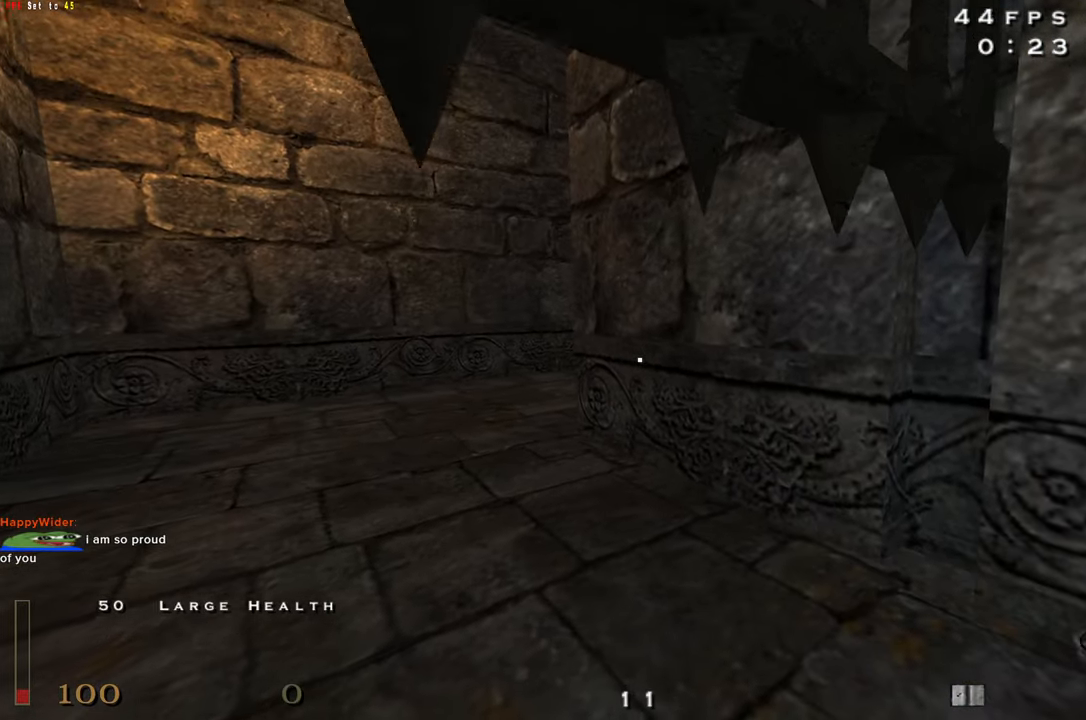
{"keys": ["w"], "mouse": [], "events": [[183, "a", "down"], [333, "a", "up"], [333, "mouse_right", "up"]]}
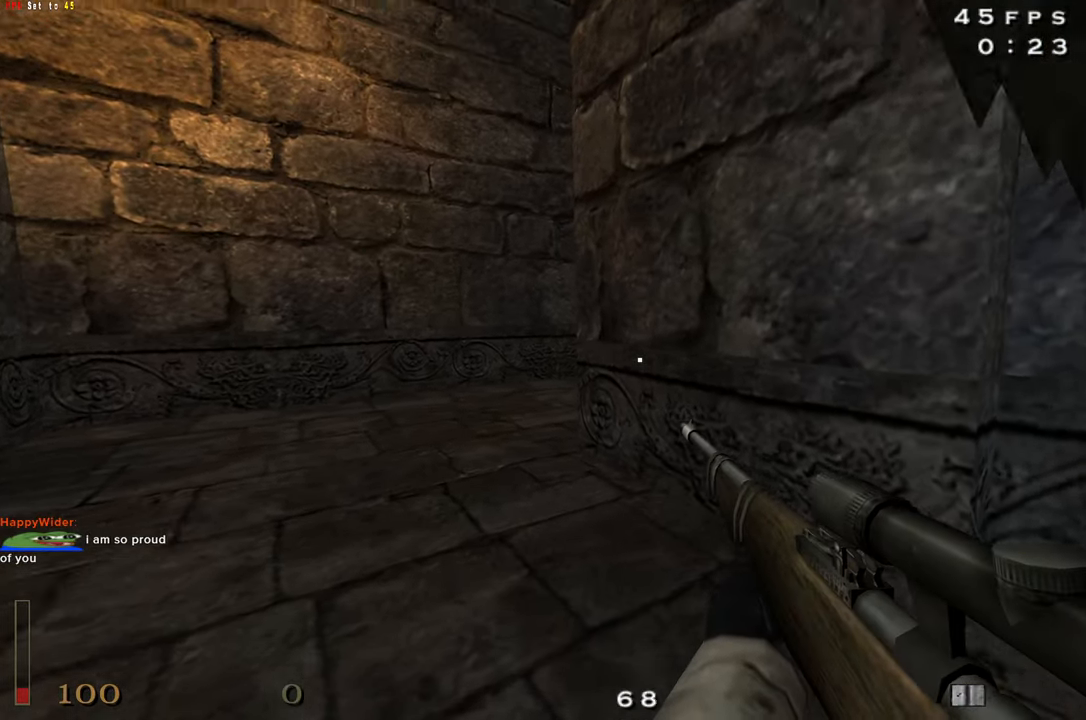
{"keys": ["a", "shift", "w"], "mouse": [], "events": [[200, "shift", "down"], [250, "a", "down"]]}
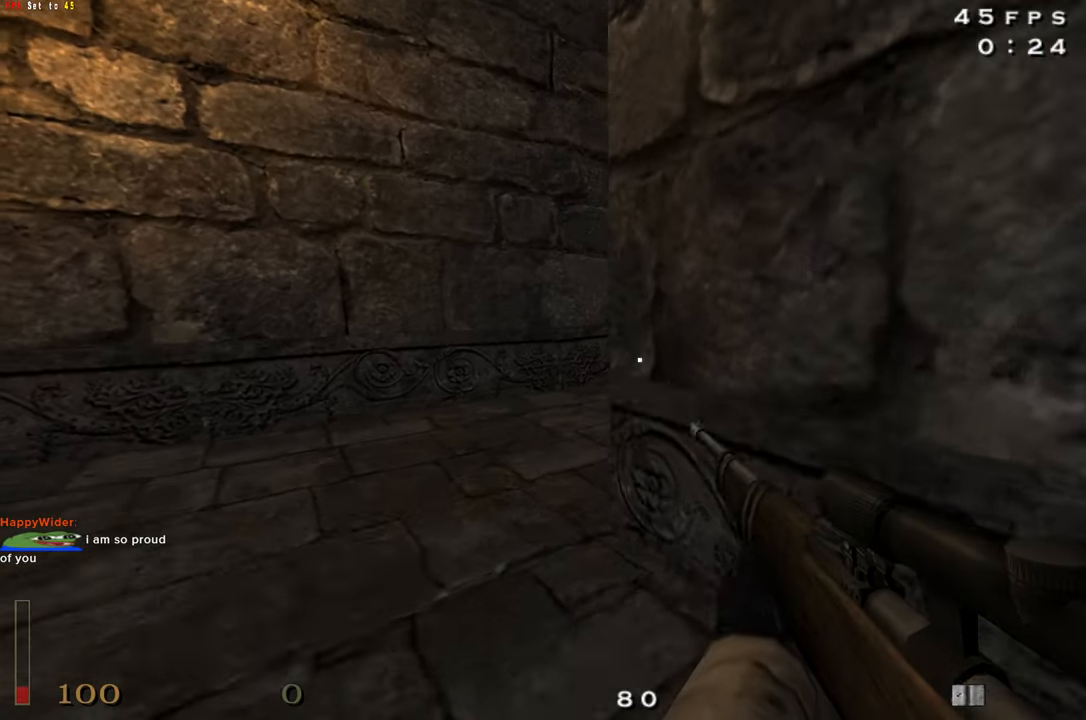
{"keys": ["d", "shift", "w"], "mouse": [], "events": [[33, "a", "up"], [266, "d", "down"]]}
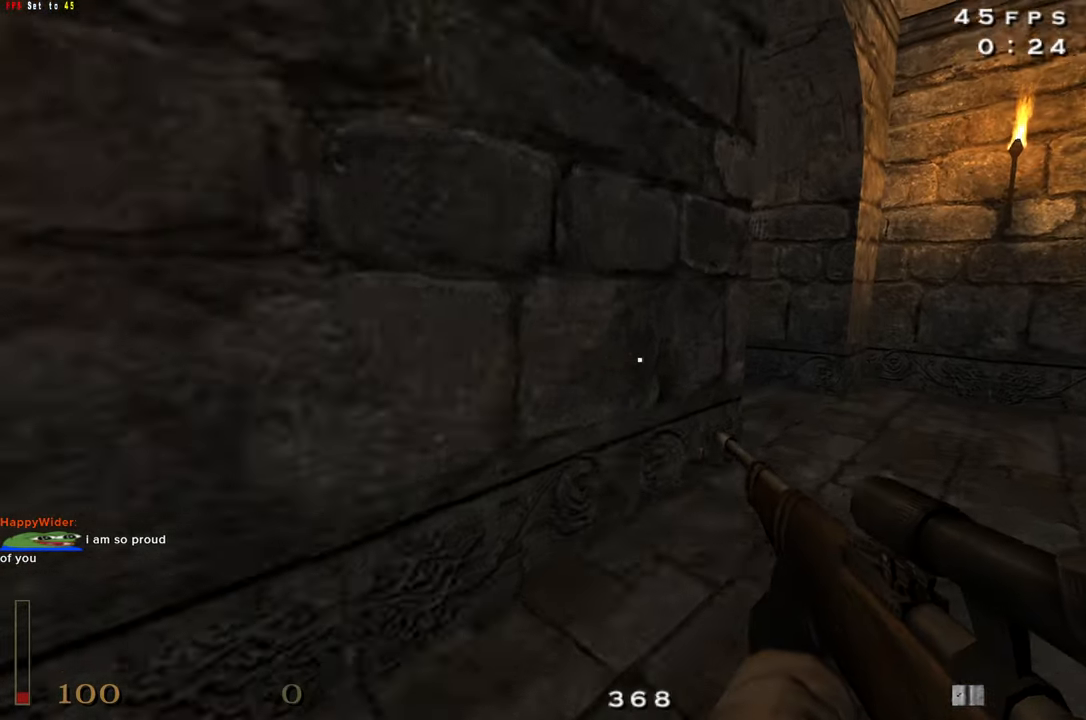
{"keys": ["a", "shift", "w"], "mouse": [], "events": [[283, "d", "up"], [333, "a", "down"]]}
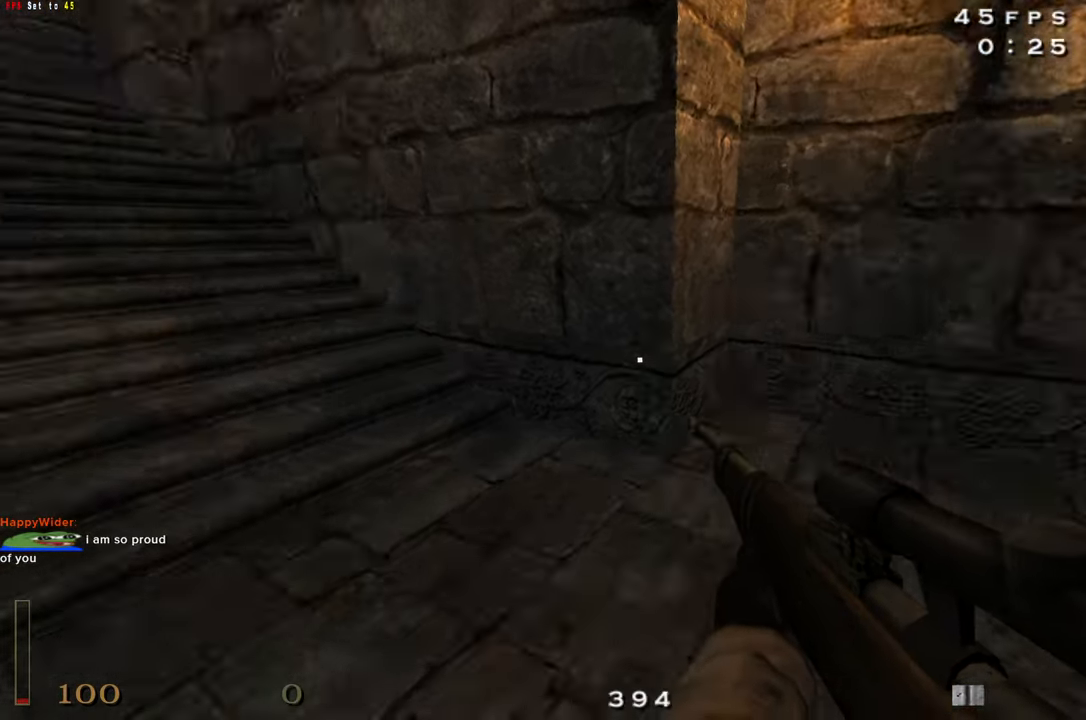
{"keys": ["w"], "mouse": [], "events": [[150, "space", "down"], [250, "space", "up"], [433, "shift", "up"], [483, "a", "up"]]}
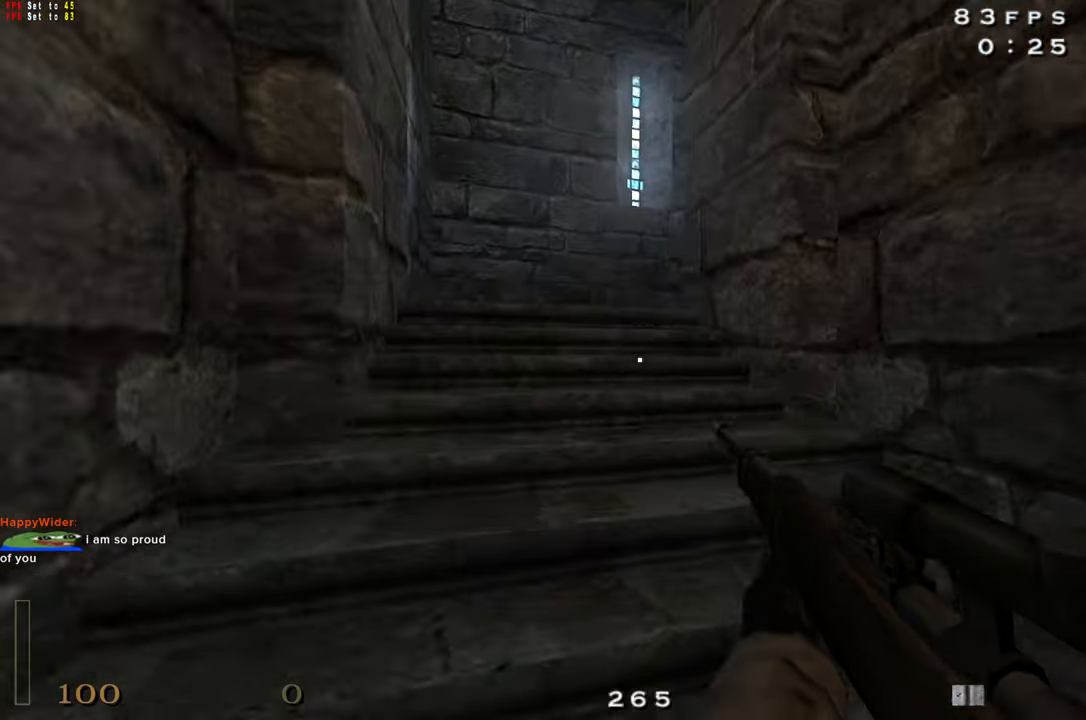
{"keys": ["a", "w"], "mouse": ["left"], "events": [[266, "a", "down"], [500, "mouse_left", "down"]]}
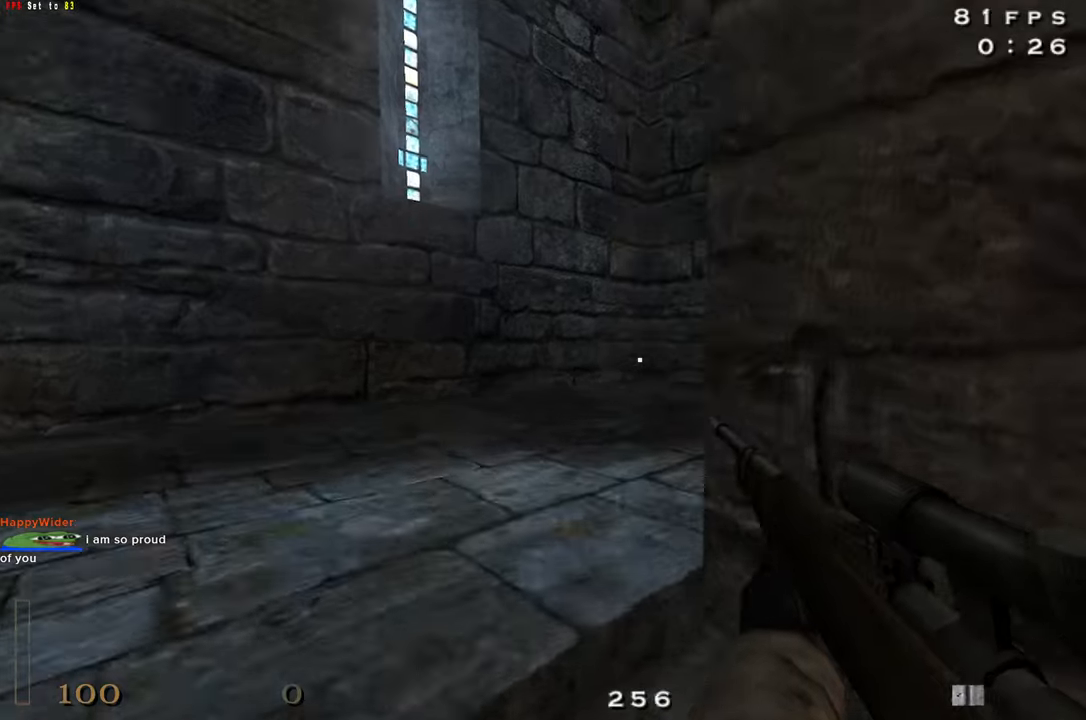
{"keys": ["d", "w"], "mouse": ["left"], "events": [[100, "a", "up"], [417, "d", "down"]]}
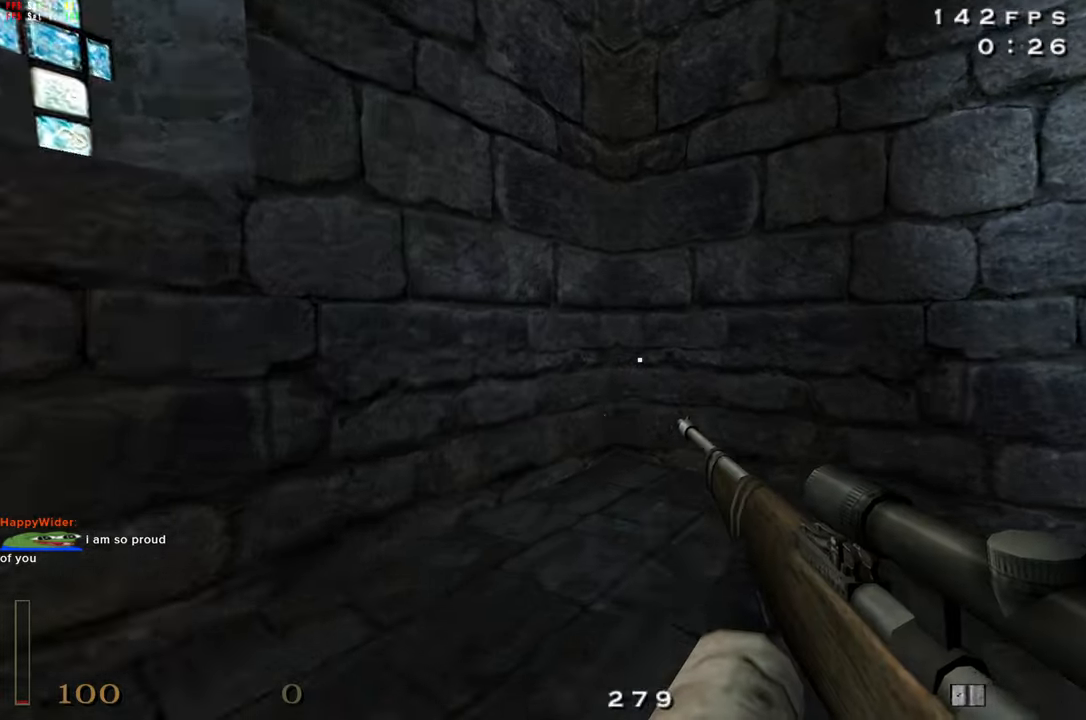
{"keys": ["d", "w"], "mouse": ["left"], "events": [[150, "shift", "down"], [300, "shift", "up"]]}
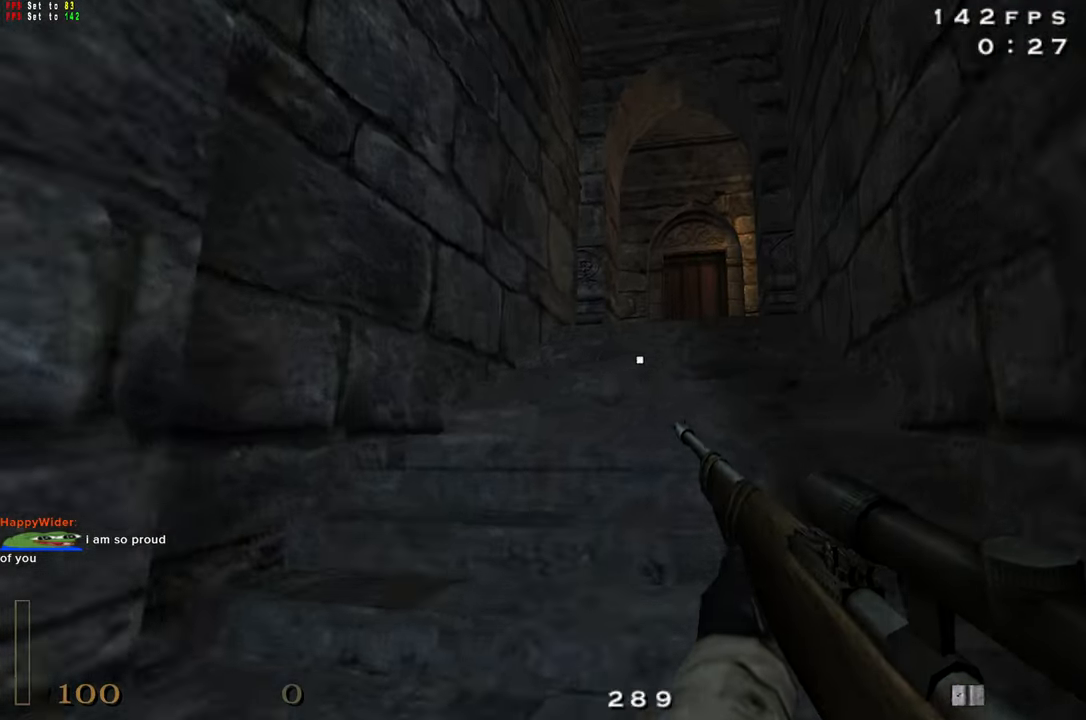
{"keys": ["w"], "mouse": ["left"], "events": [[167, "d", "up"]]}
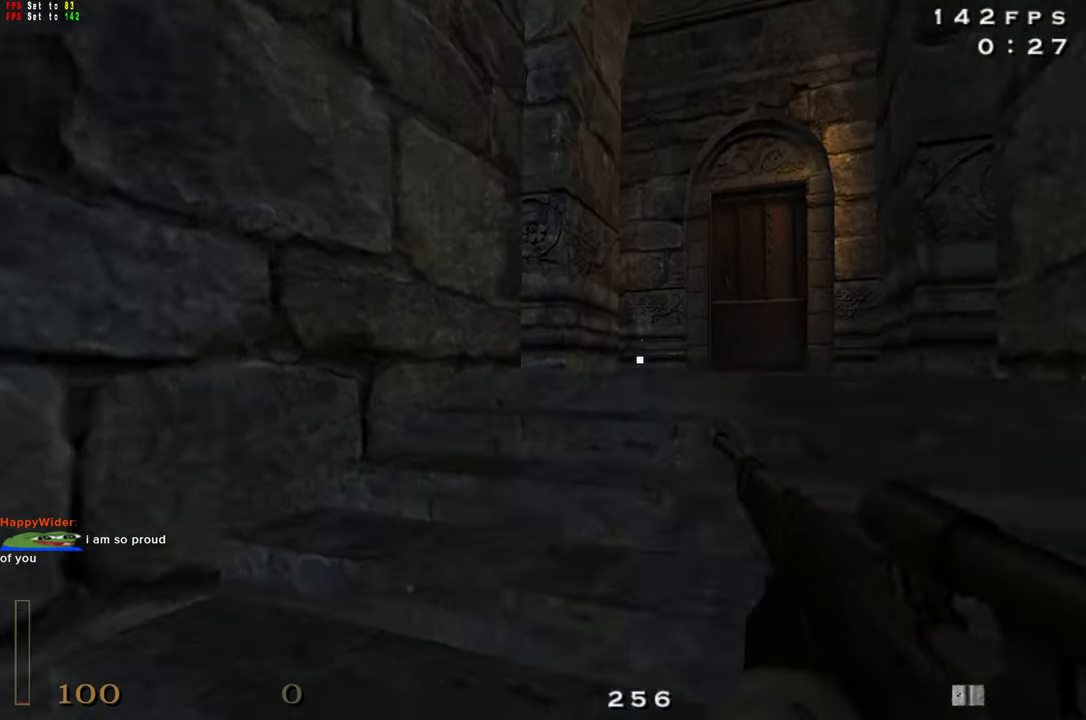
{"keys": ["w"], "mouse": ["left"], "events": [[183, "d", "down"], [467, "d", "up"]]}
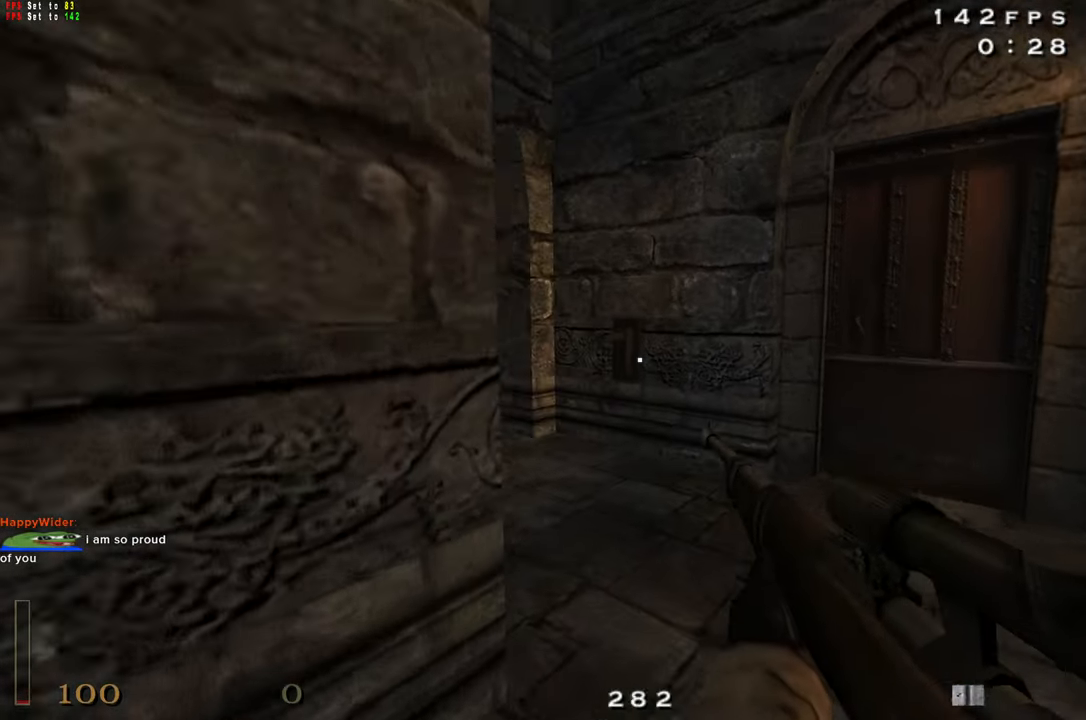
{"keys": ["f", "w"], "mouse": ["left"], "events": [[483, "f", "down"]]}